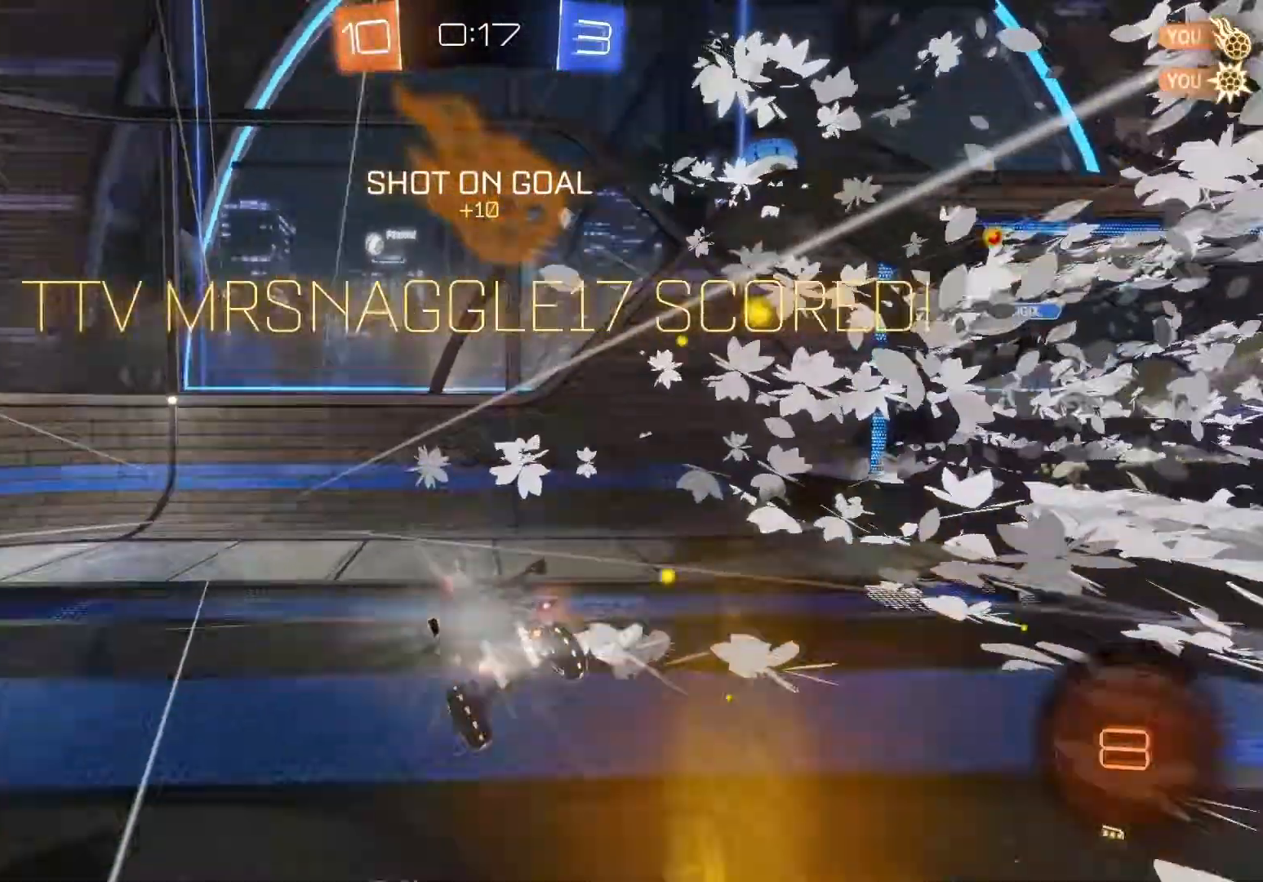
Gameplay with a controller (Xbox layout); each line is a JSON object with the inputs held at the frame after it. "events" lists button and stick changes between this image and that frame as [ms after this image, input, new state], when the widget could be followed in between. Not read: right_stick.
{"buttons": ["R2"], "left_stick": "left", "events": [[17, "A", "down"], [150, "A", "up"], [150, "B", "up"], [150, "Y", "up"], [183, "X", "up"]]}
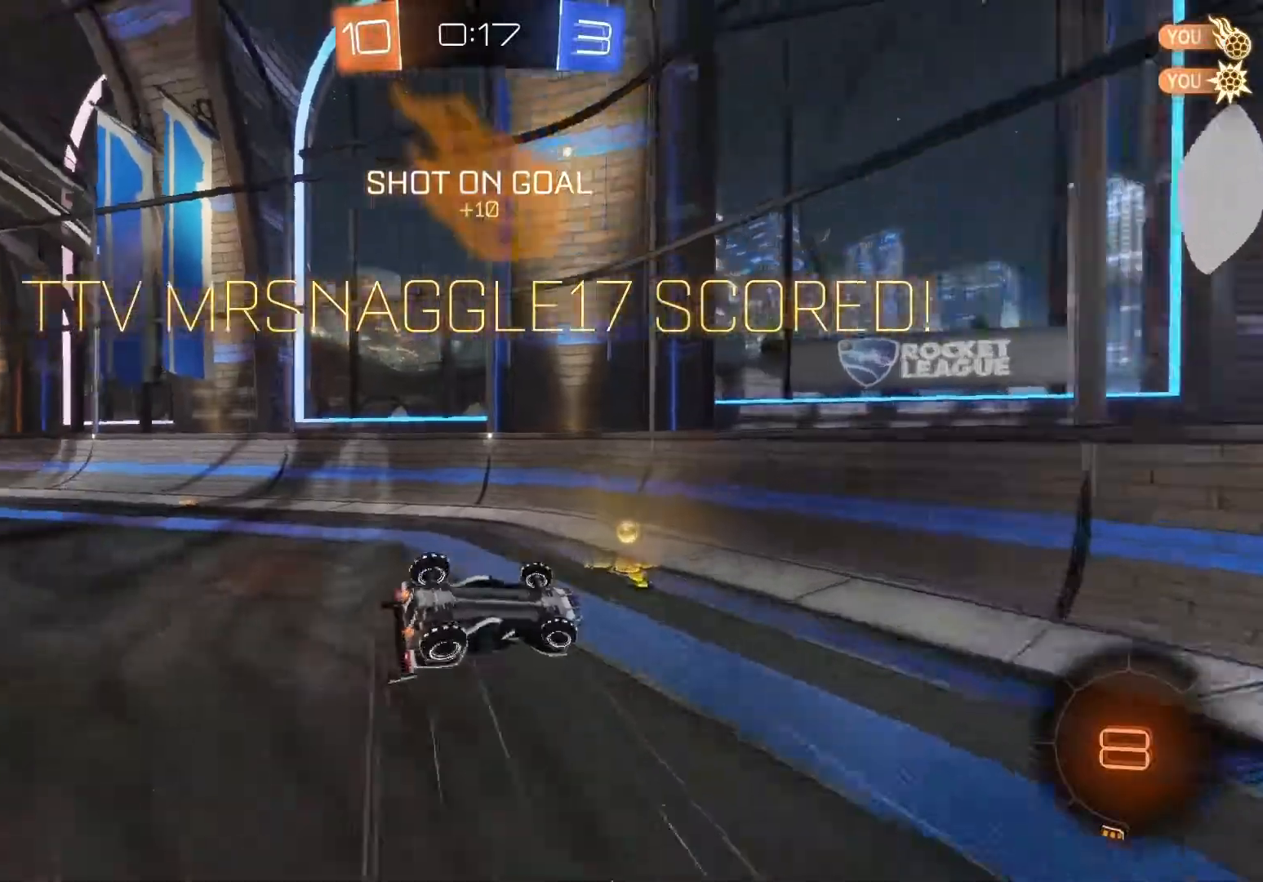
{"buttons": ["R2"], "left_stick": "left", "events": []}
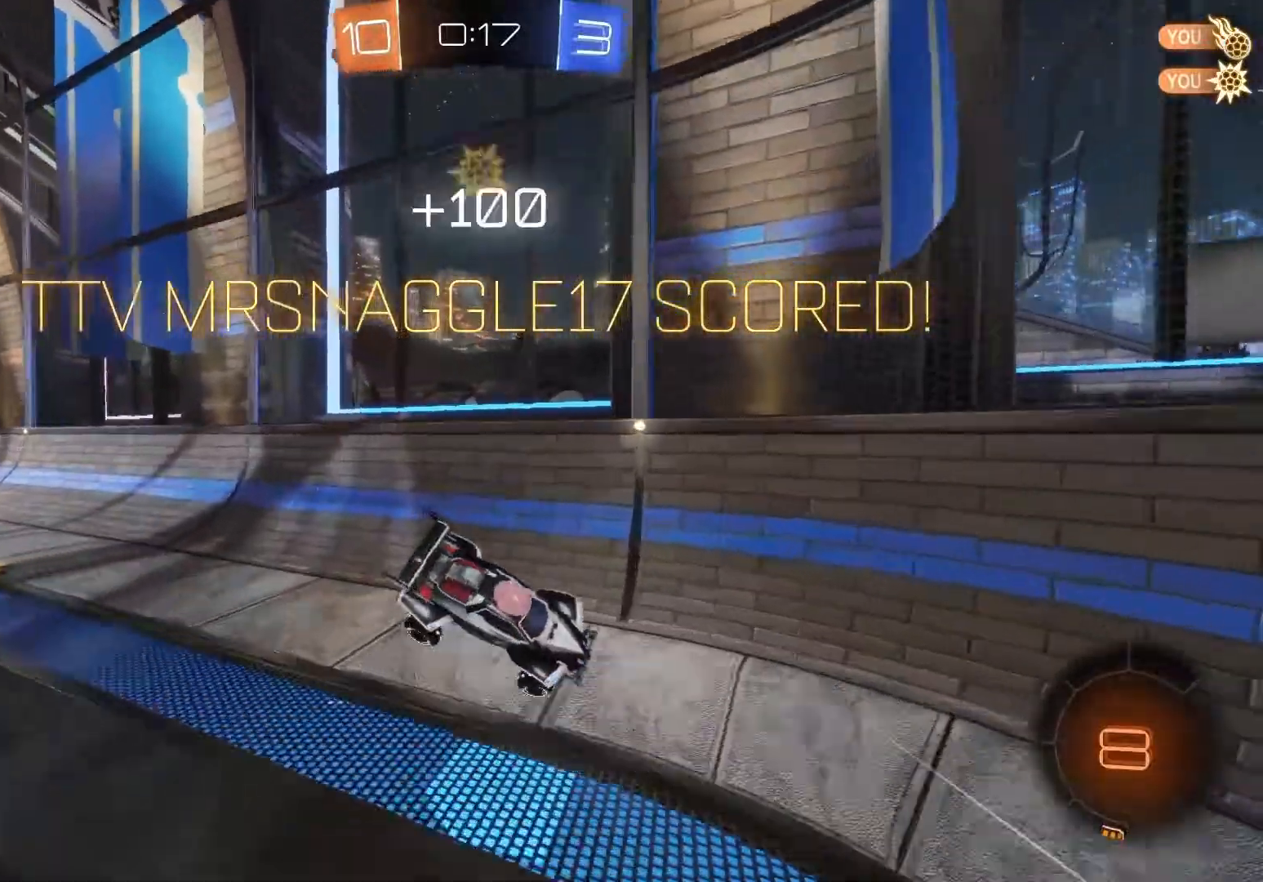
{"buttons": ["R2"], "left_stick": "right", "events": [[200, "left_stick", "center"], [250, "left_stick", "right"]]}
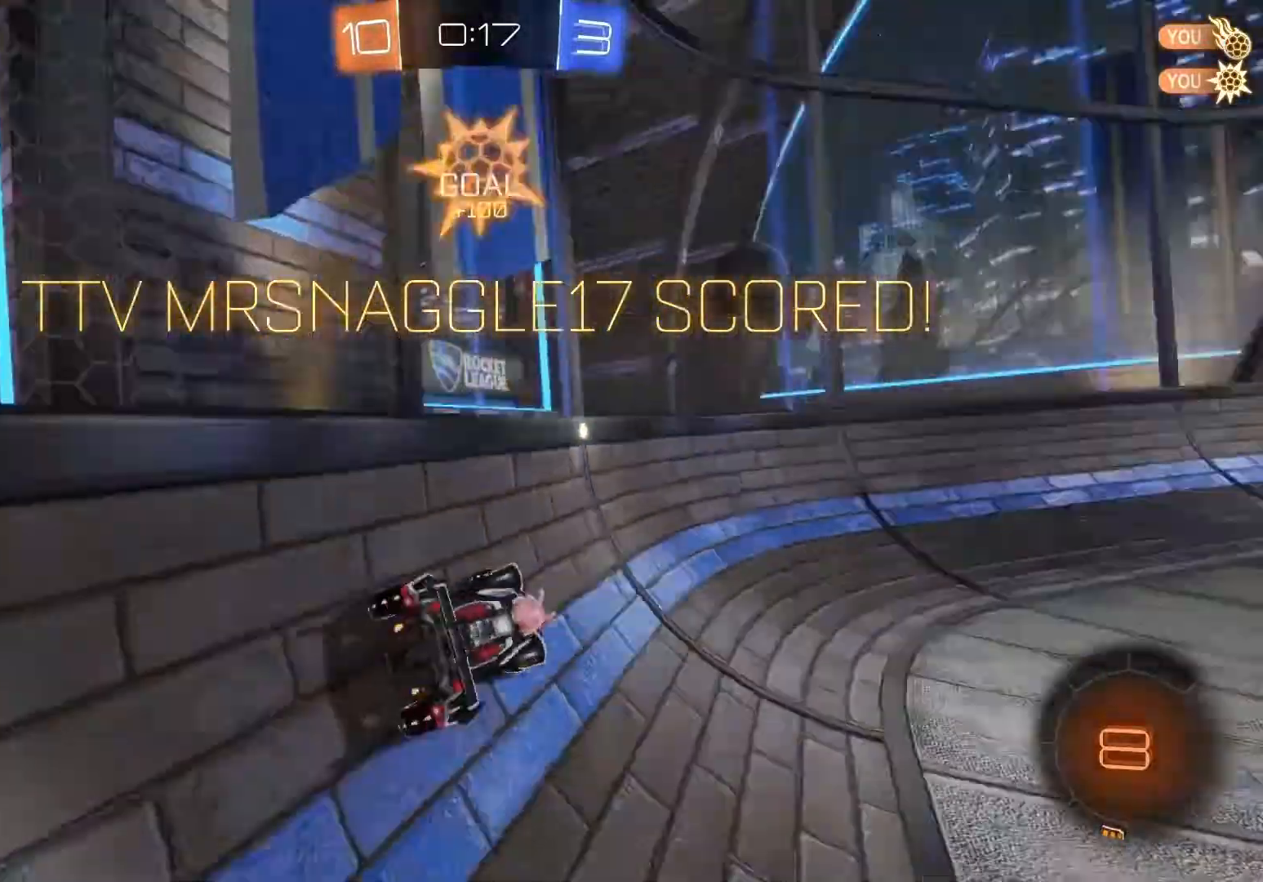
{"buttons": ["B", "R2"], "left_stick": "center", "events": [[383, "B", "down"], [500, "left_stick", "center"]]}
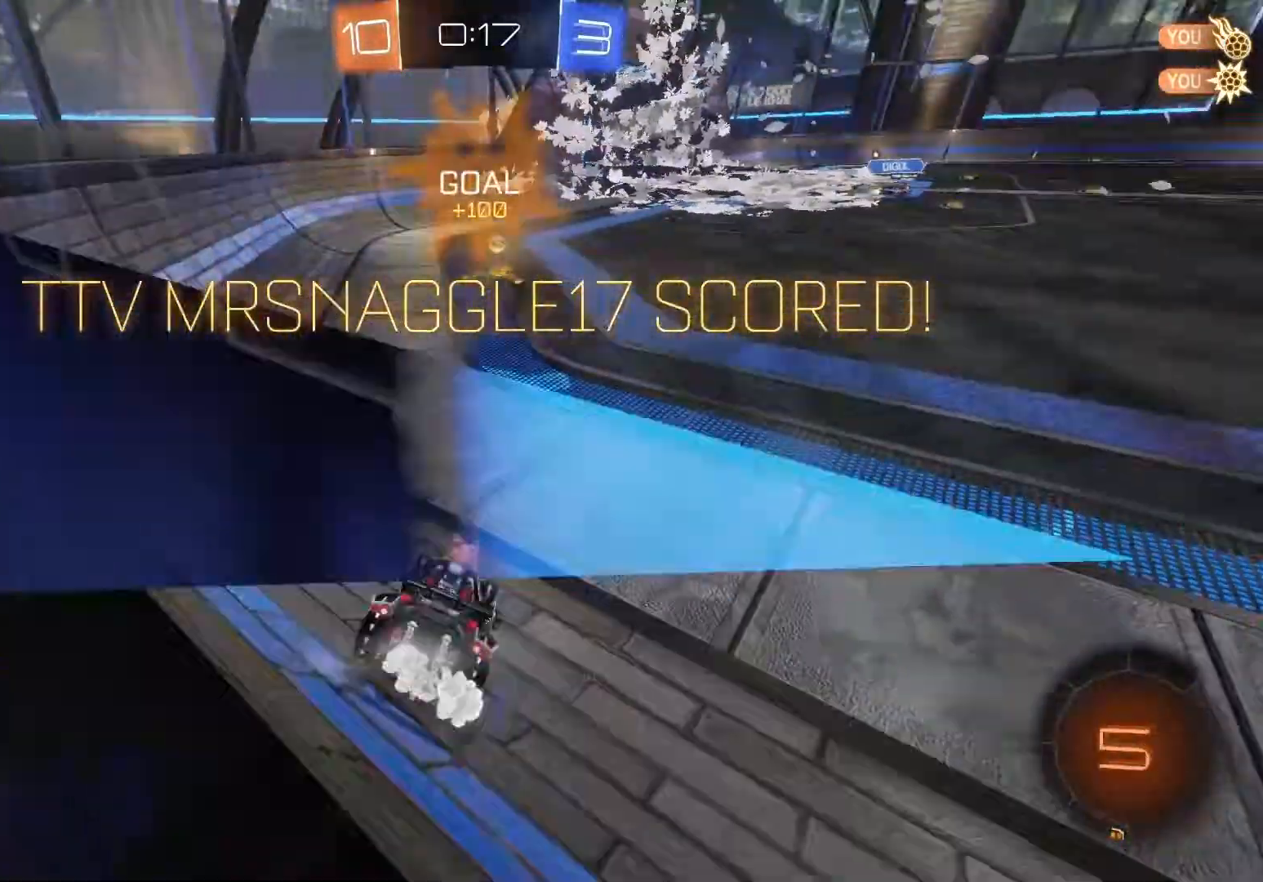
{"buttons": ["B", "R2"], "left_stick": "right", "events": [[133, "left_stick", "left"], [283, "left_stick", "center"], [500, "left_stick", "right"]]}
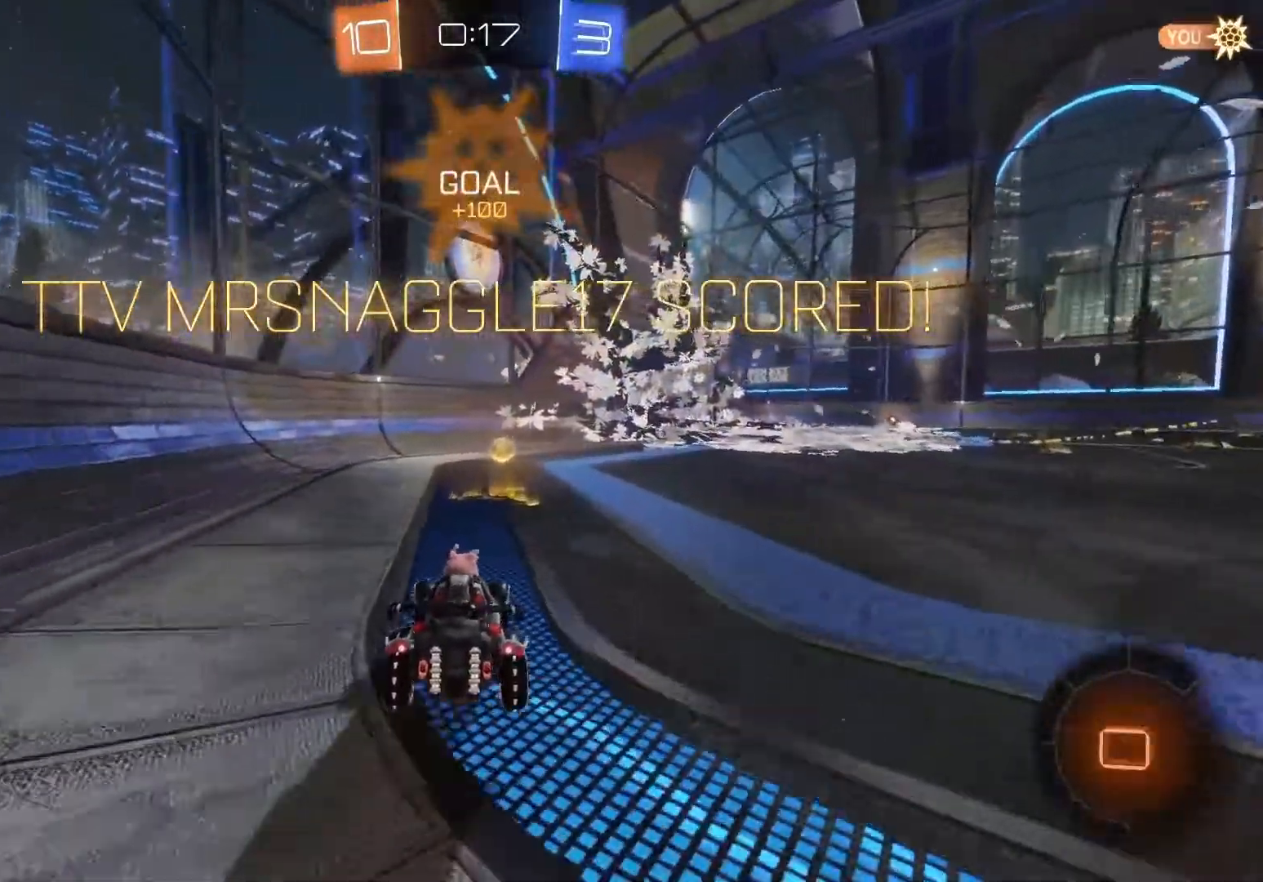
{"buttons": ["R2"], "left_stick": "right", "events": [[350, "B", "up"]]}
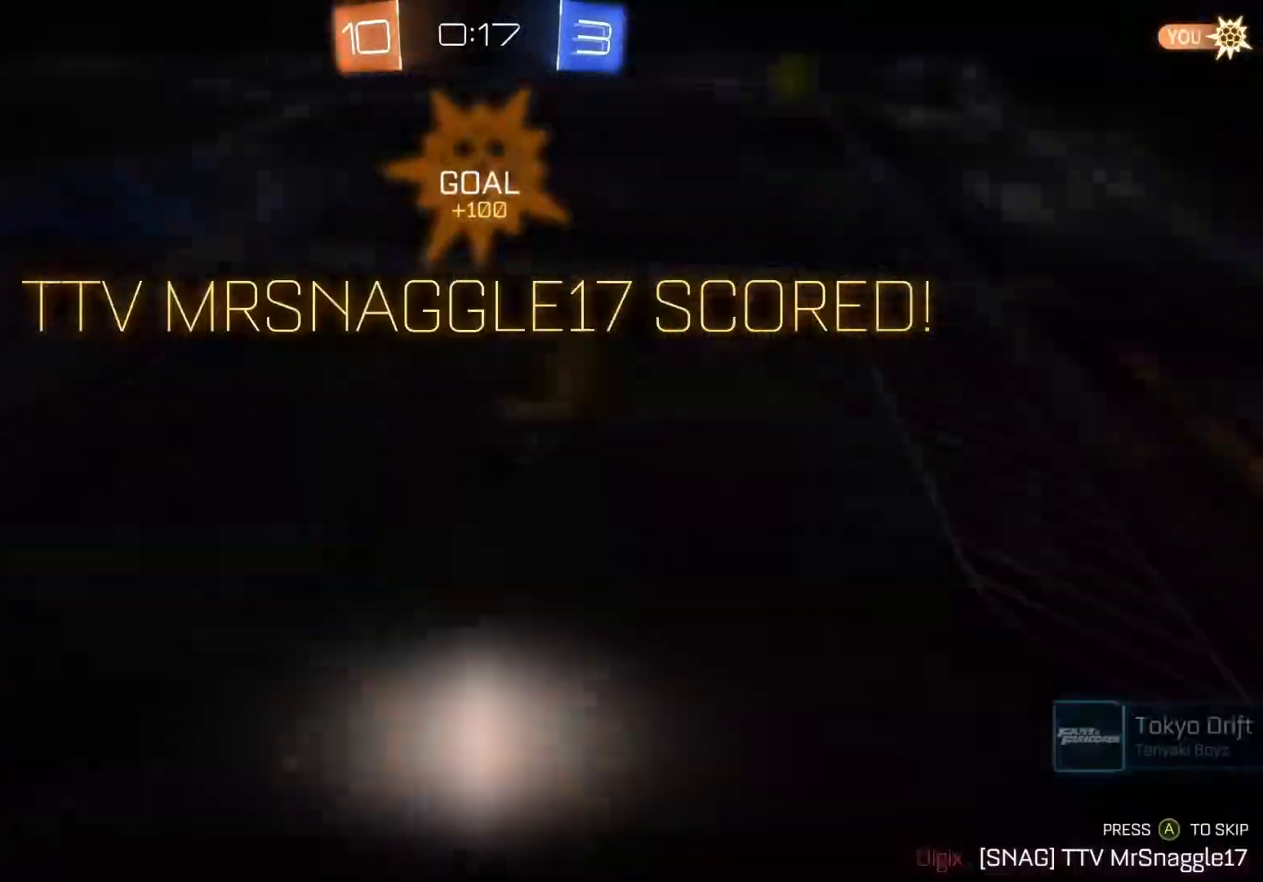
{"buttons": ["R2"], "left_stick": "right", "events": [[150, "B", "down"], [150, "Y", "down"], [317, "Y", "up"], [350, "B", "up"]]}
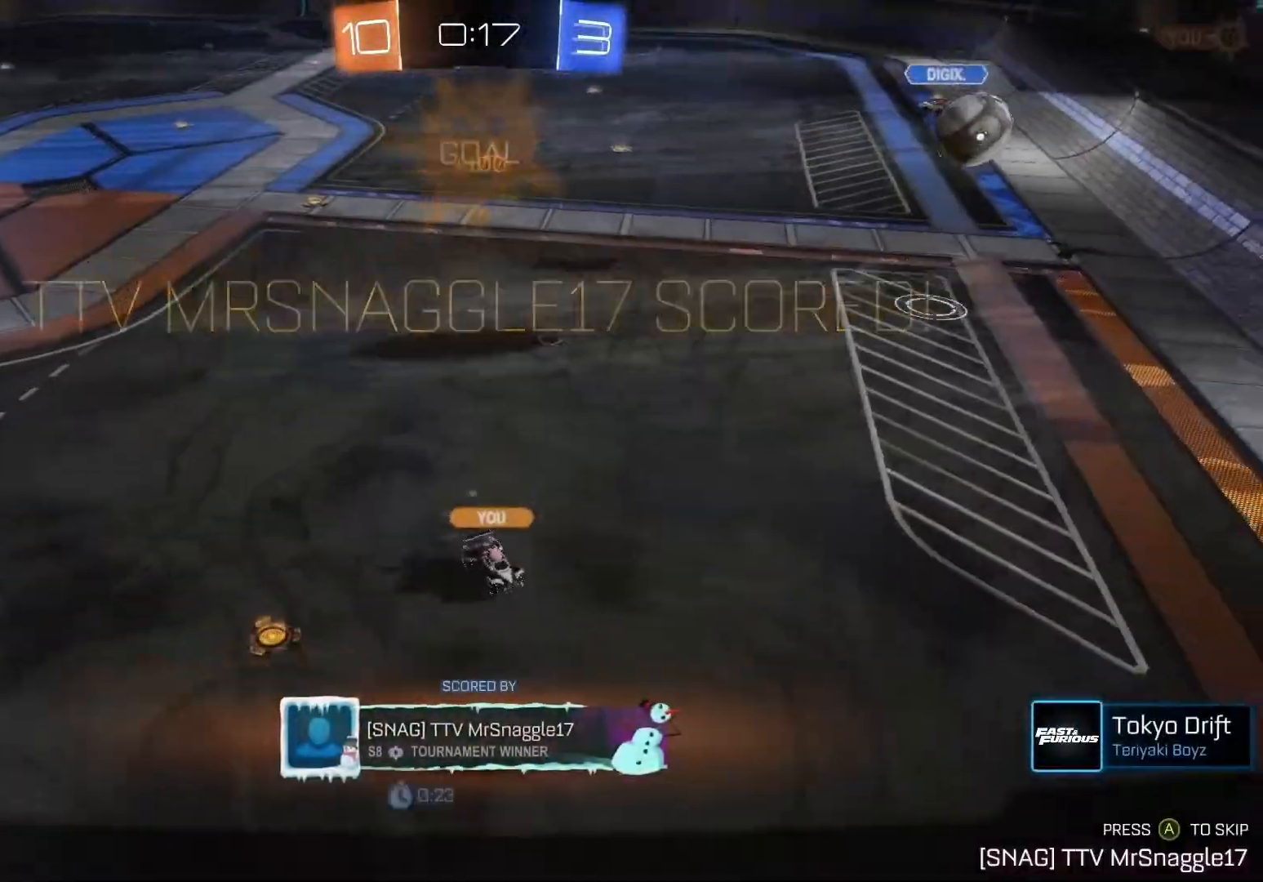
{"buttons": ["R2"], "left_stick": "center", "events": [[133, "A", "down"], [150, "B", "down"], [150, "X", "down"], [283, "A", "up"], [283, "left_stick", "center"], [300, "B", "up"], [300, "X", "up"], [317, "B", "down"], [333, "B", "up"]]}
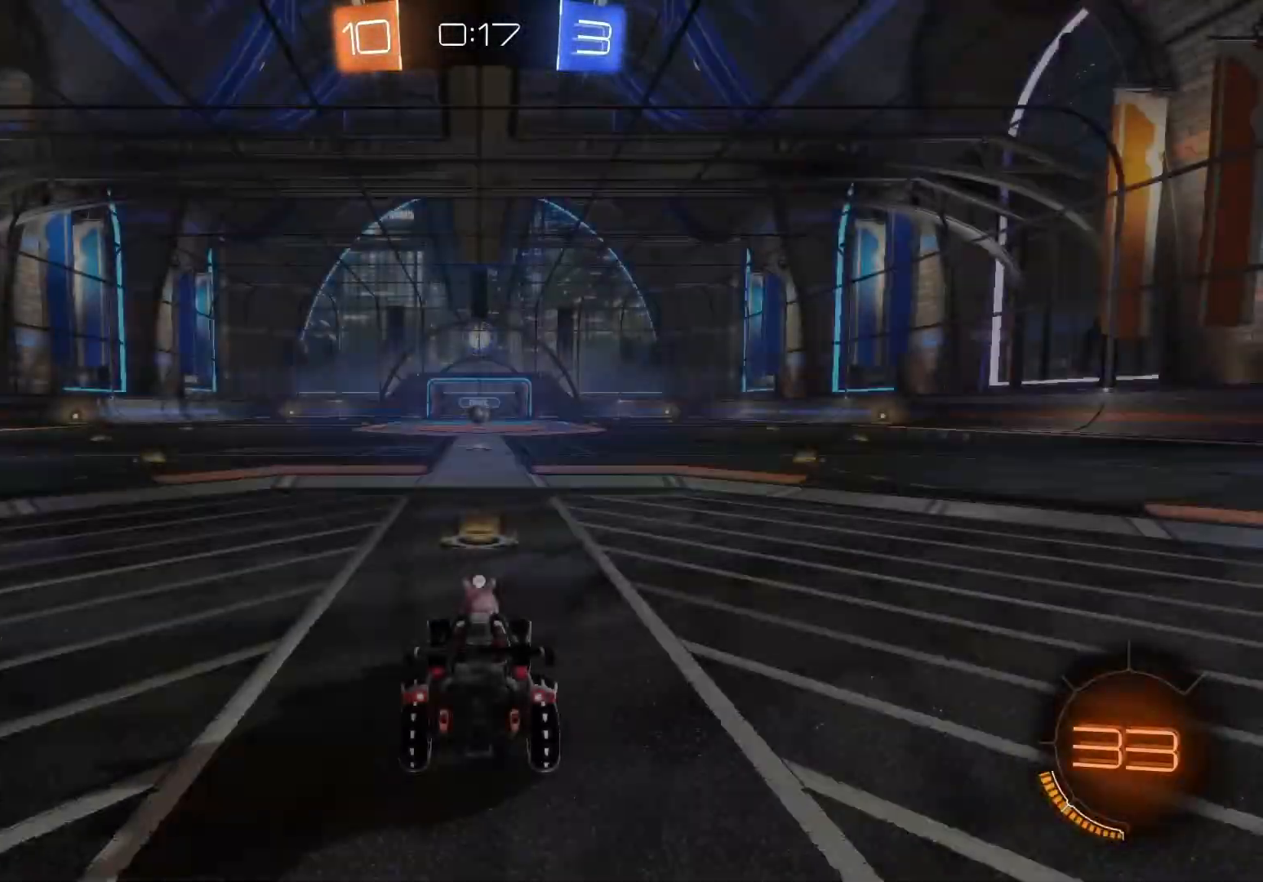
{"buttons": ["L1", "R2"], "left_stick": "center", "events": [[283, "Y", "down"], [417, "Y", "up"], [500, "L1", "down"]]}
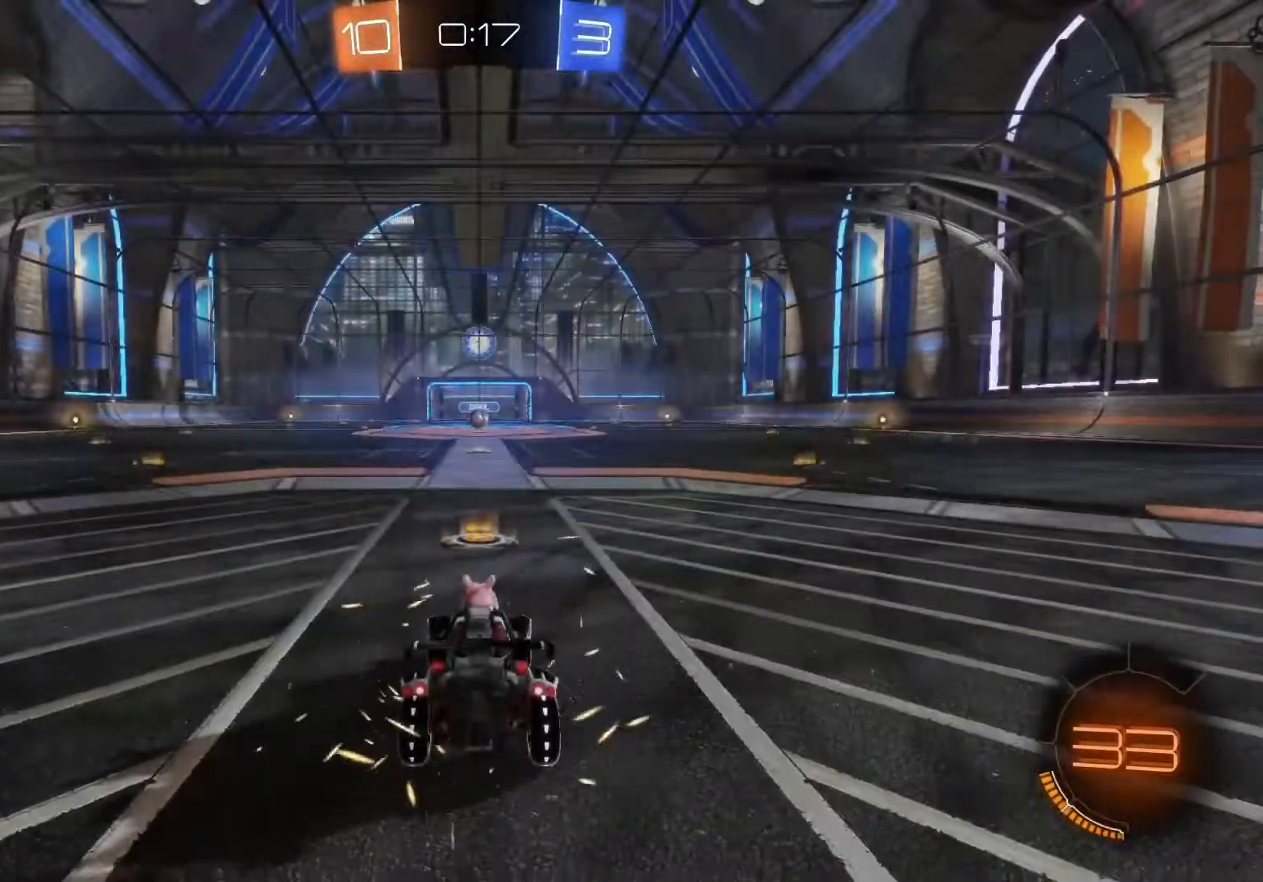
{"buttons": ["R2"], "left_stick": "center", "events": [[367, "L1", "up"]]}
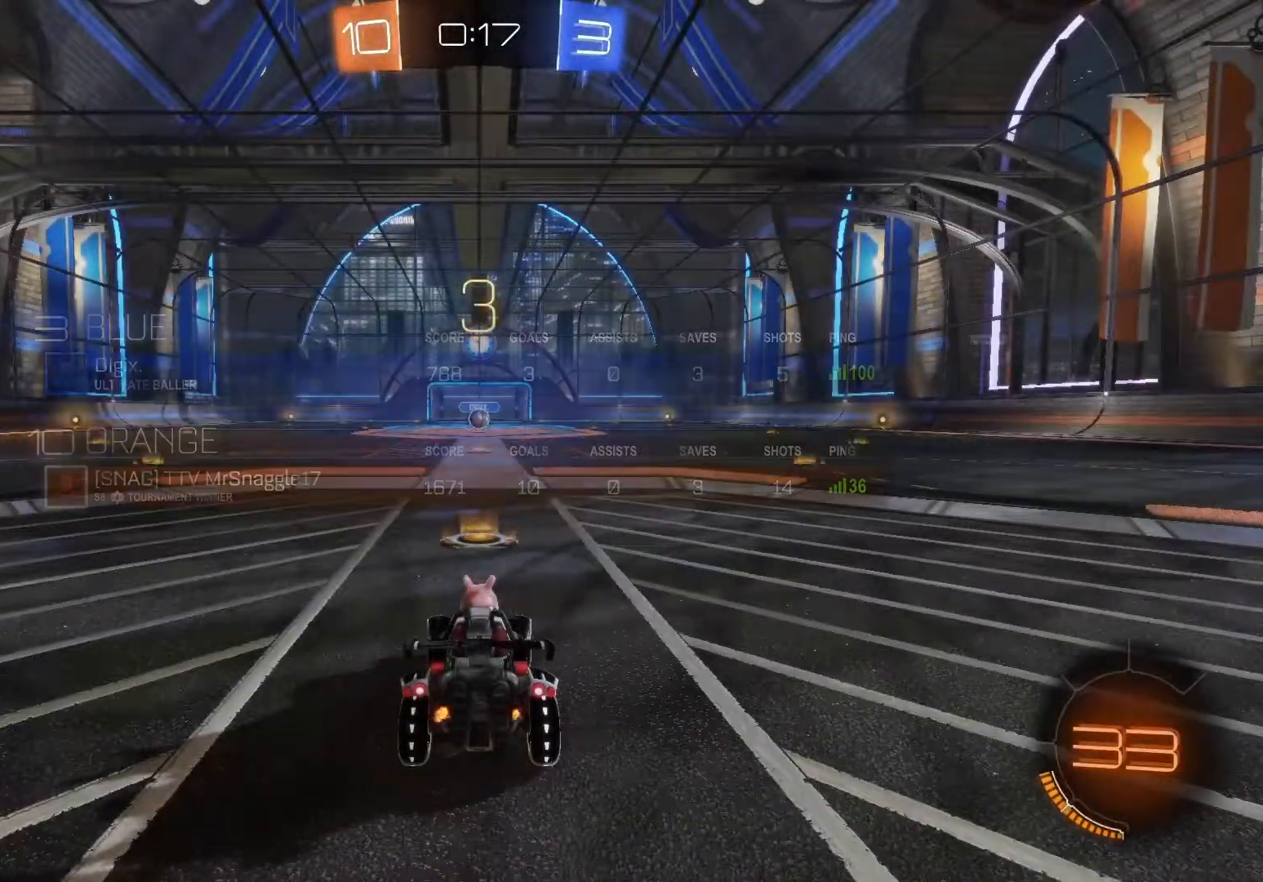
{"buttons": ["L1", "R2"], "left_stick": "center", "events": [[217, "L1", "down"]]}
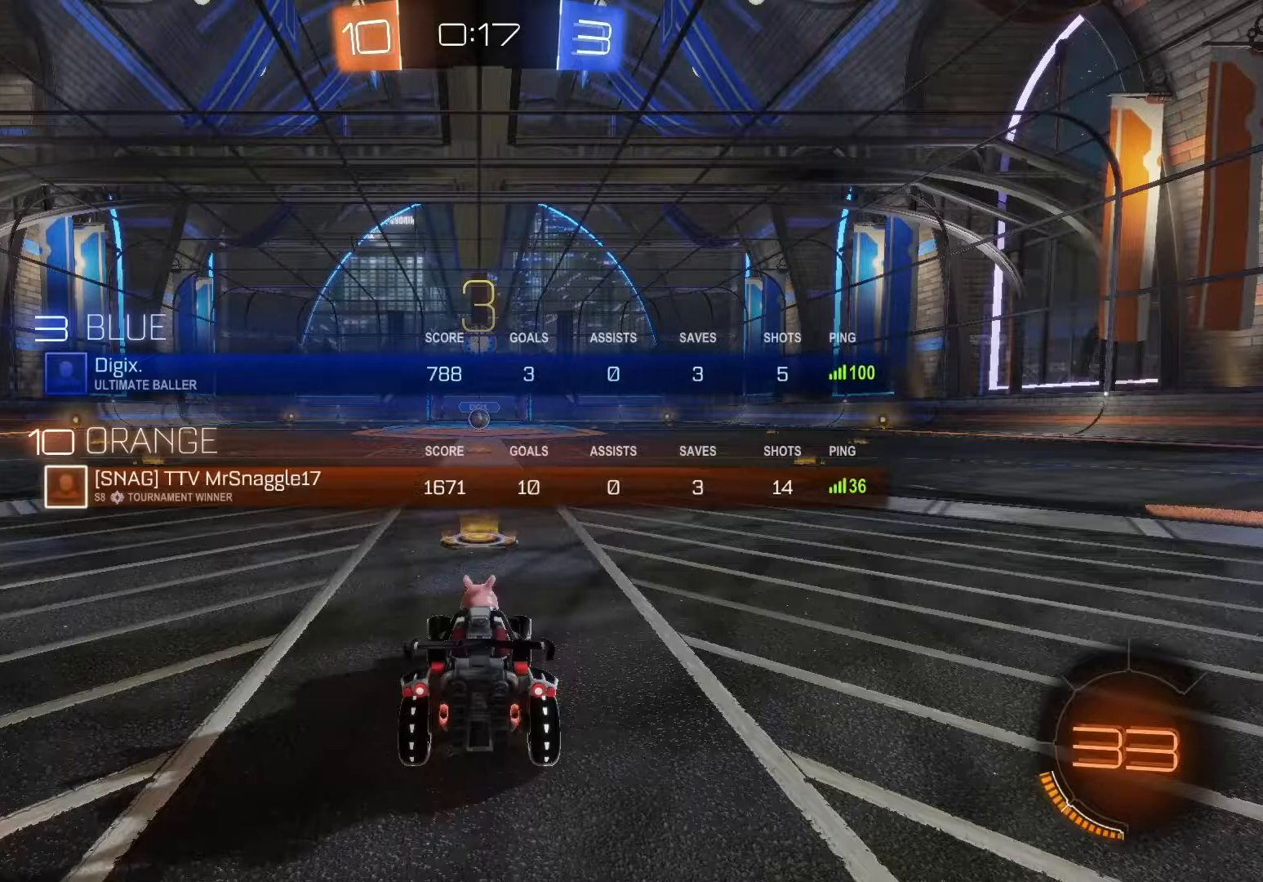
{"buttons": ["L1", "R2"], "left_stick": "center", "events": []}
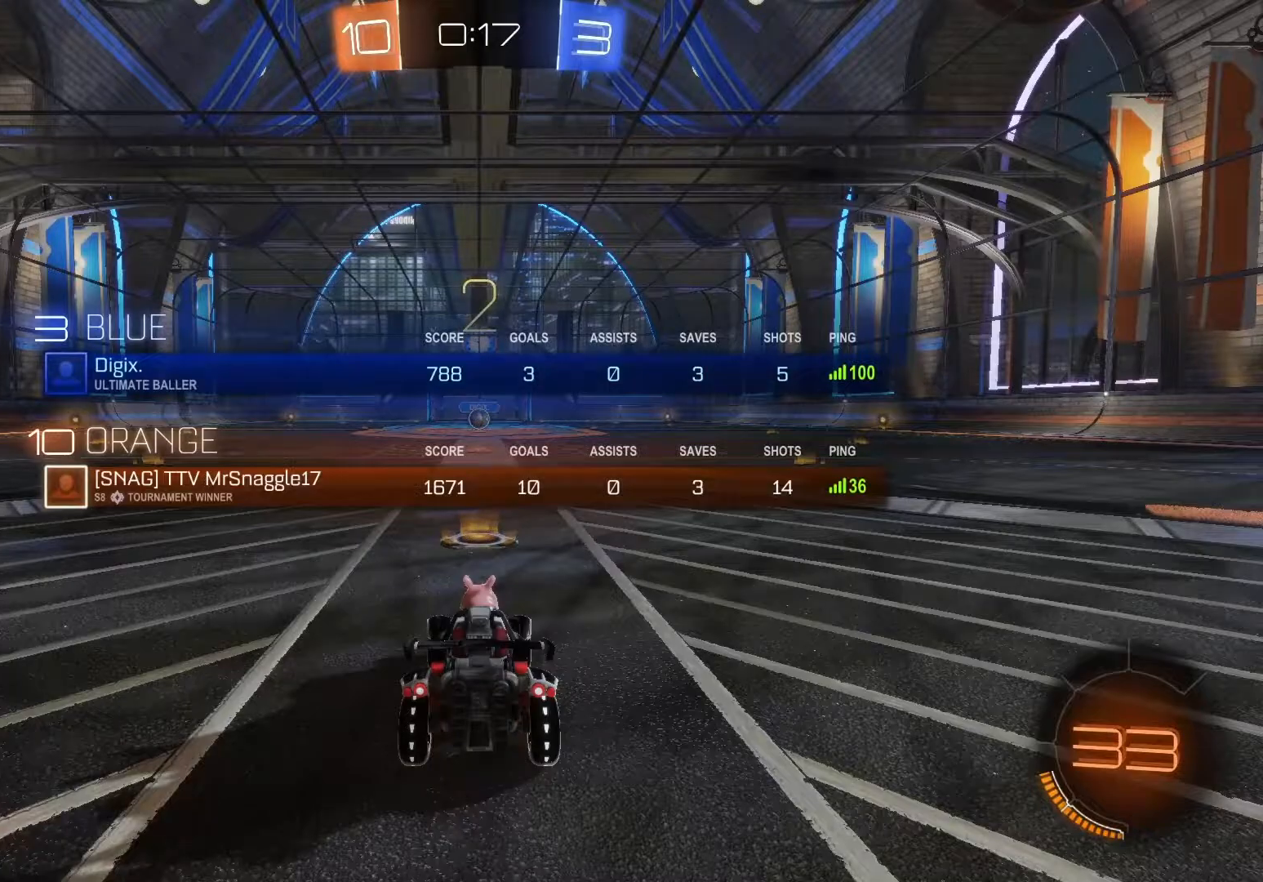
{"buttons": ["L1", "R2"], "left_stick": "center", "events": []}
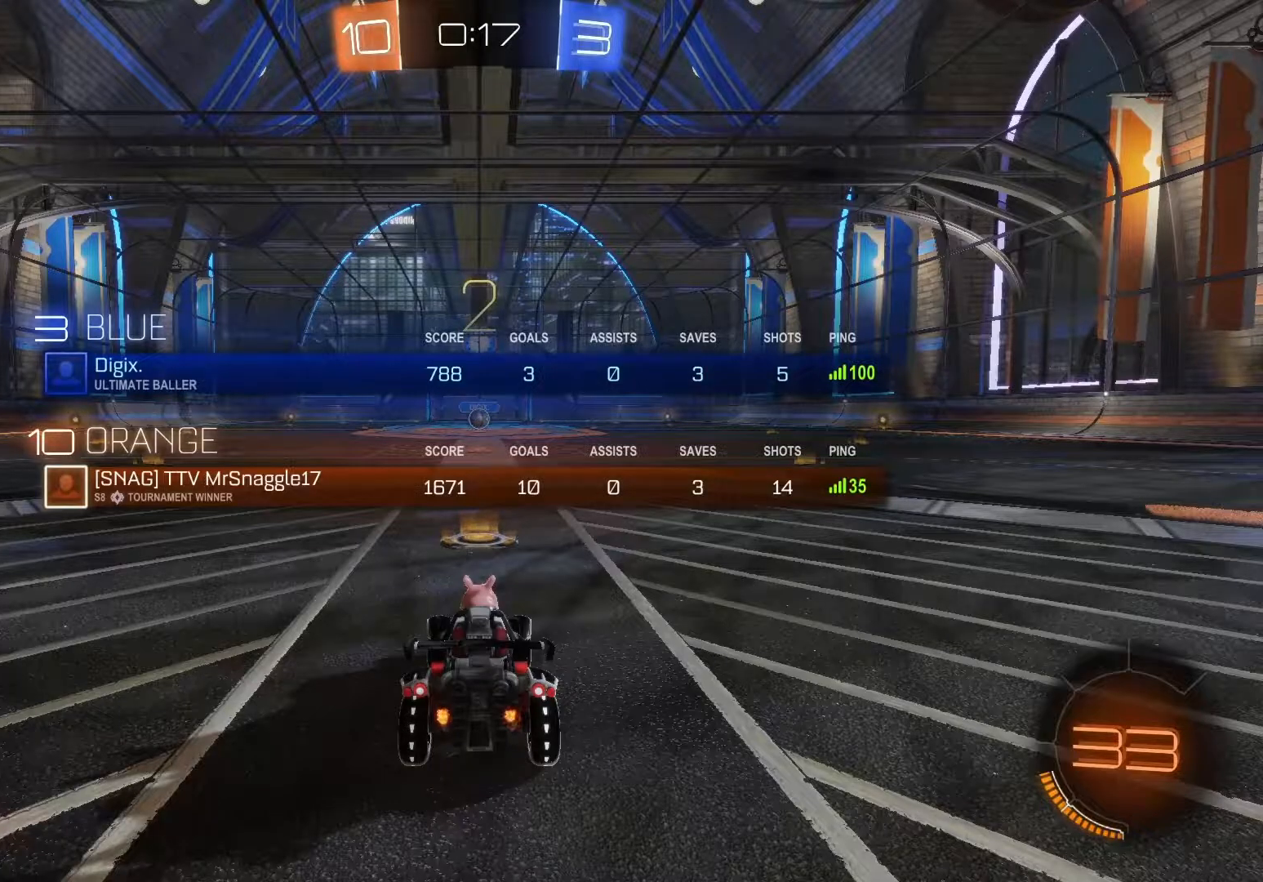
{"buttons": ["Y", "L1", "R2"], "left_stick": "center", "events": [[450, "Y", "down"]]}
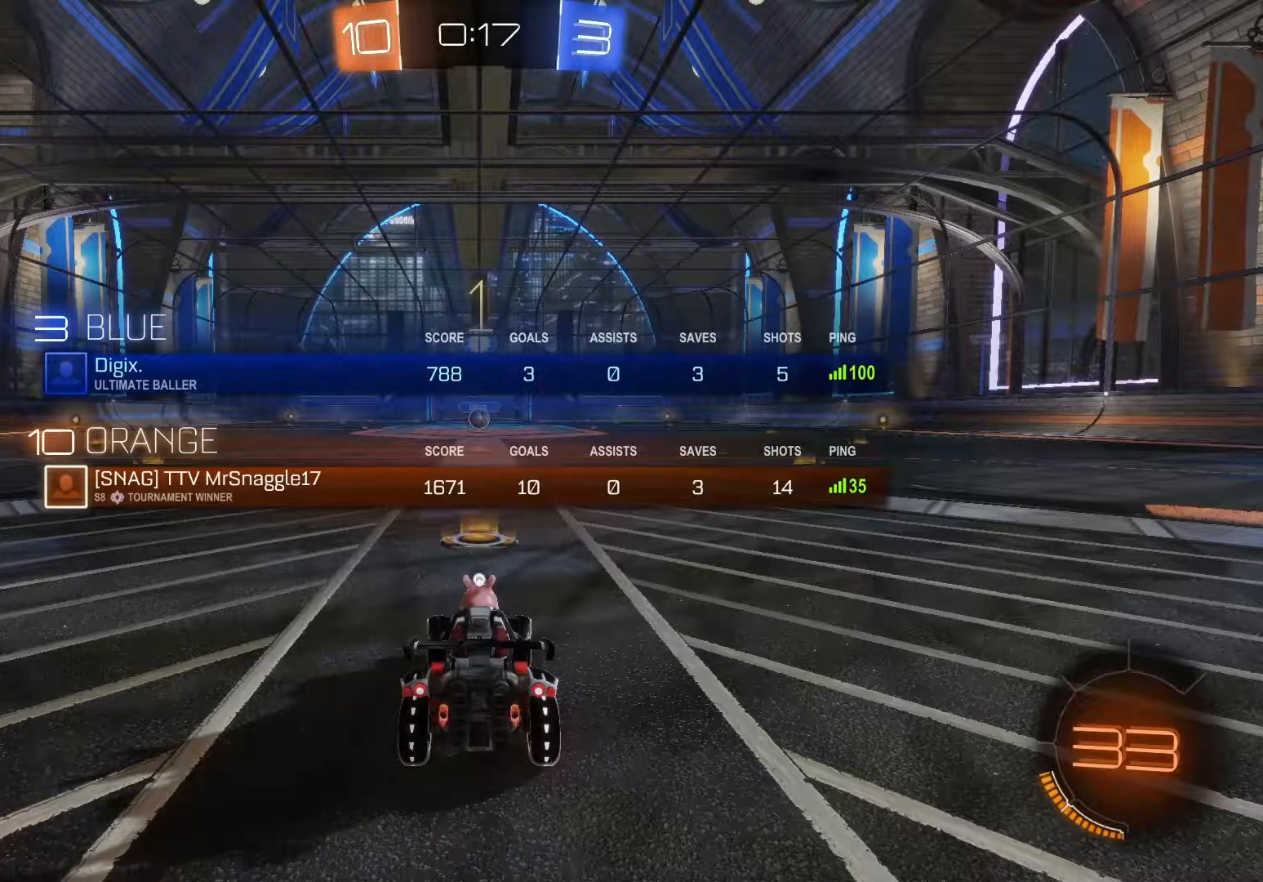
{"buttons": ["L1", "R2"], "left_stick": "center", "events": [[83, "Y", "up"], [150, "L1", "up"], [183, "L1", "down"], [217, "Y", "down"], [367, "Y", "up"]]}
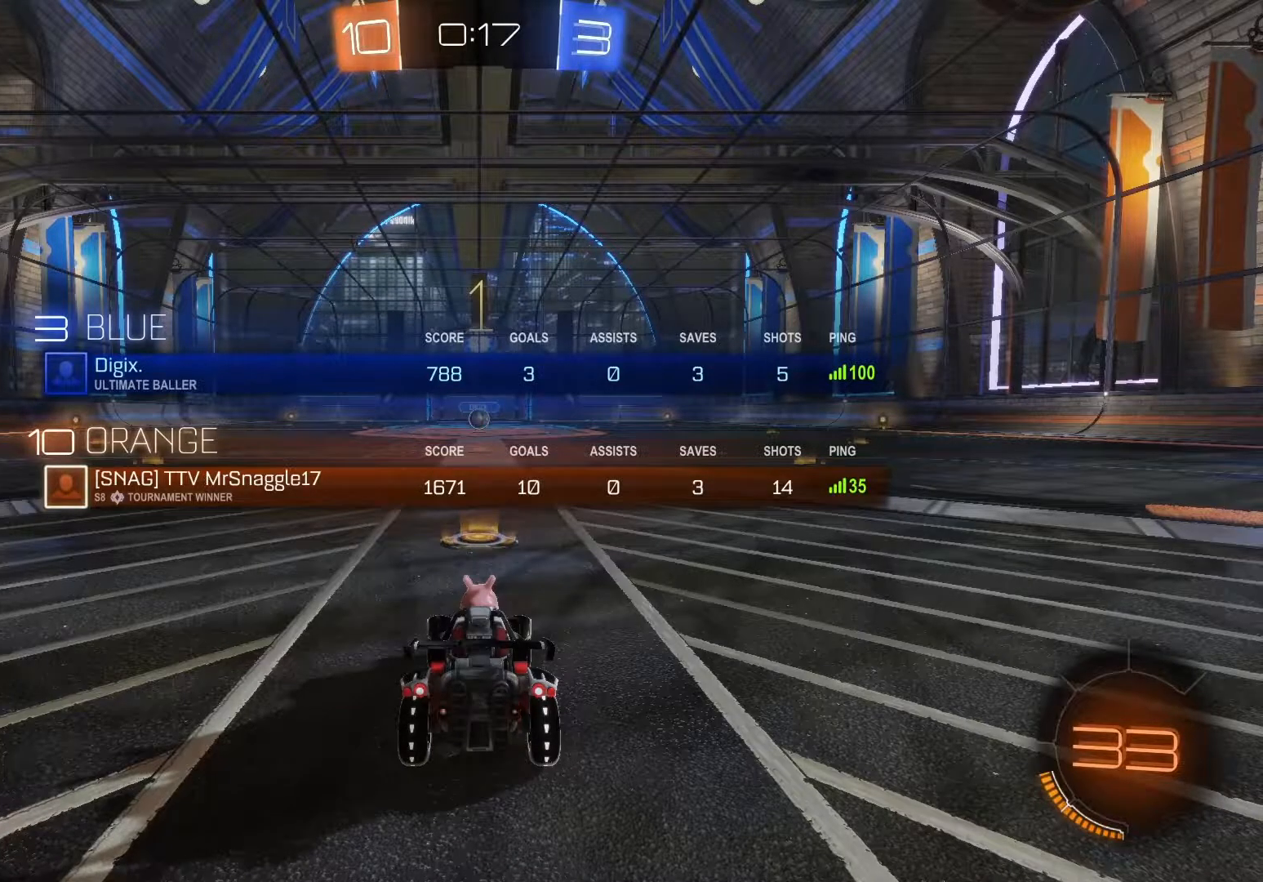
{"buttons": ["B", "Y", "R2"], "left_stick": "center", "events": [[67, "Y", "down"], [133, "B", "down"], [150, "L1", "up"], [233, "Y", "up"], [400, "Y", "down"]]}
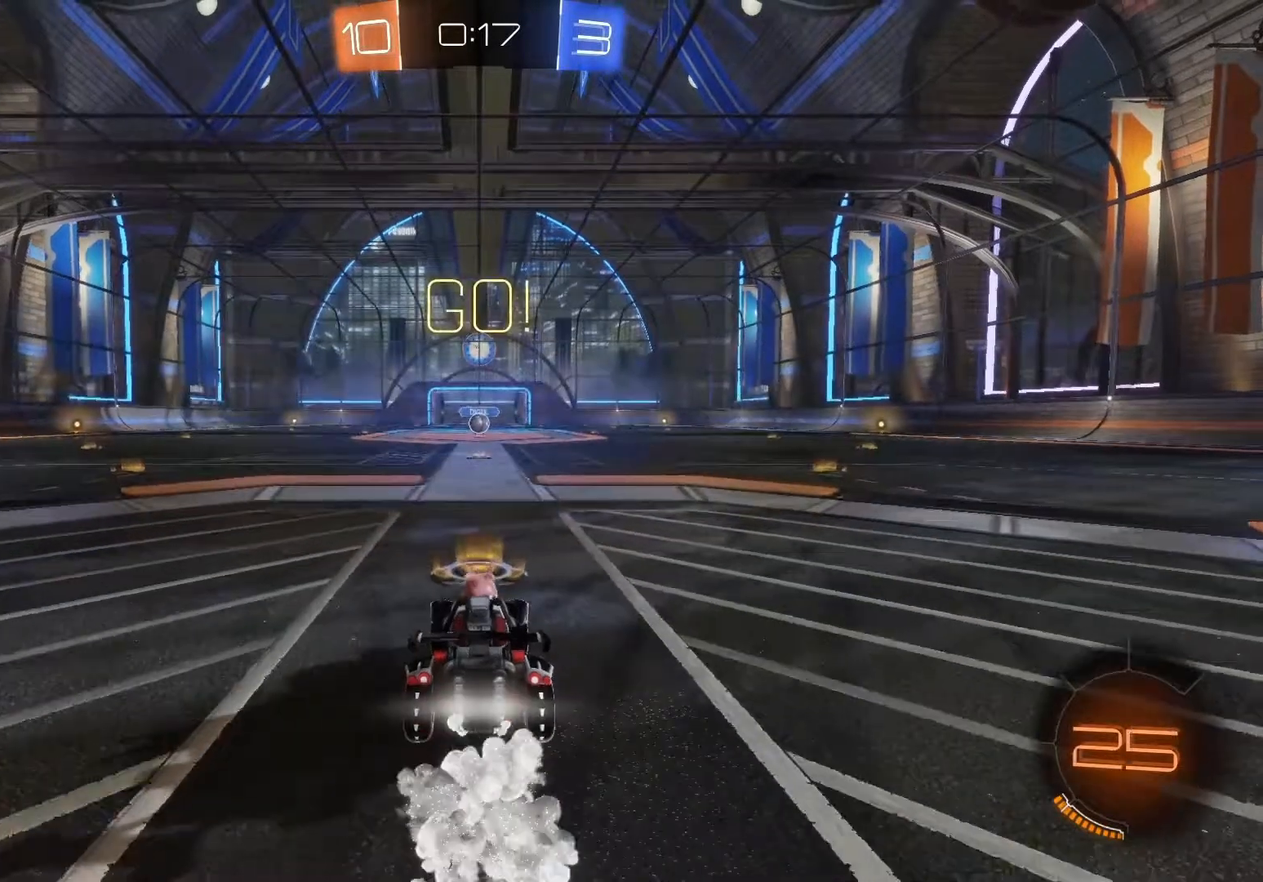
{"buttons": ["B", "R2"], "left_stick": "center", "events": [[33, "Y", "up"]]}
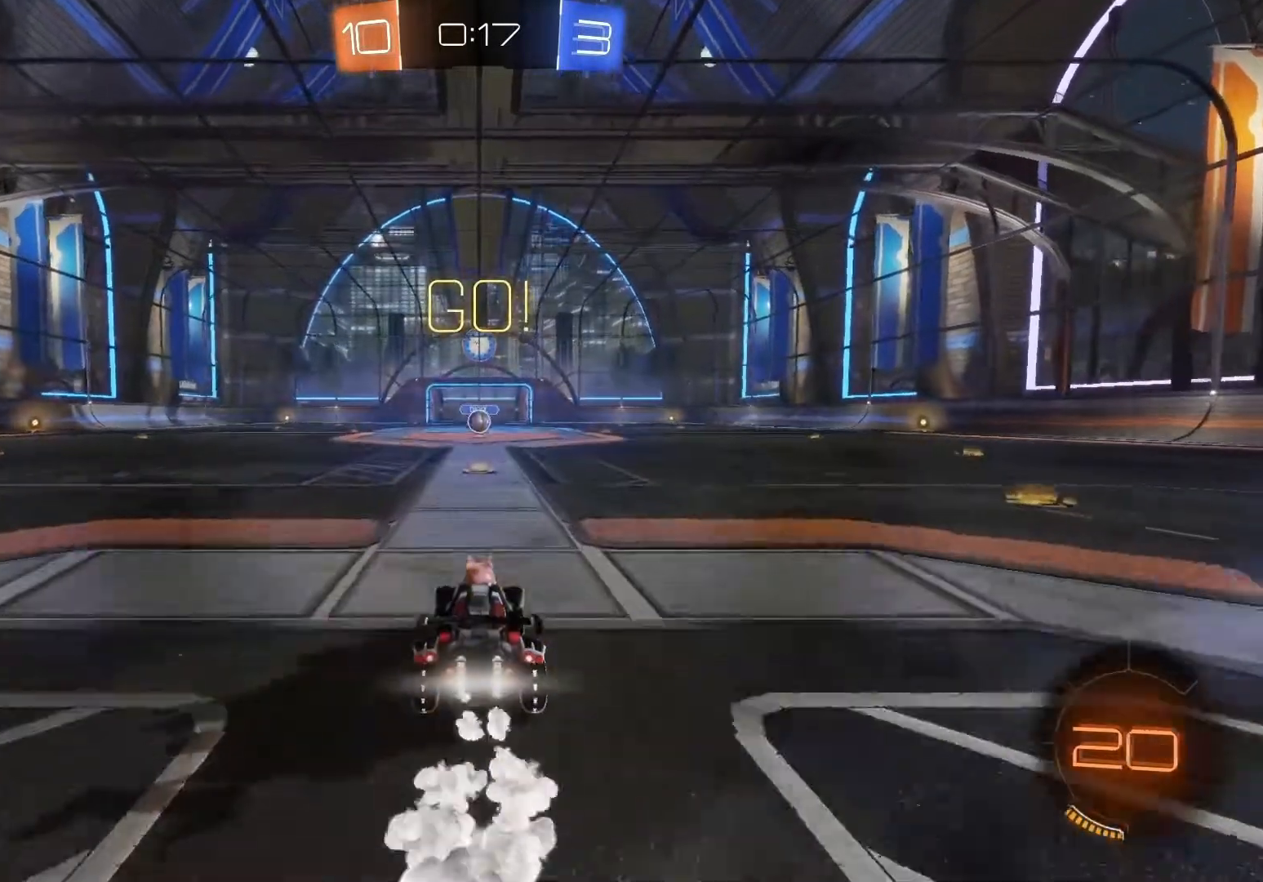
{"buttons": ["B", "R2"], "left_stick": "center", "events": []}
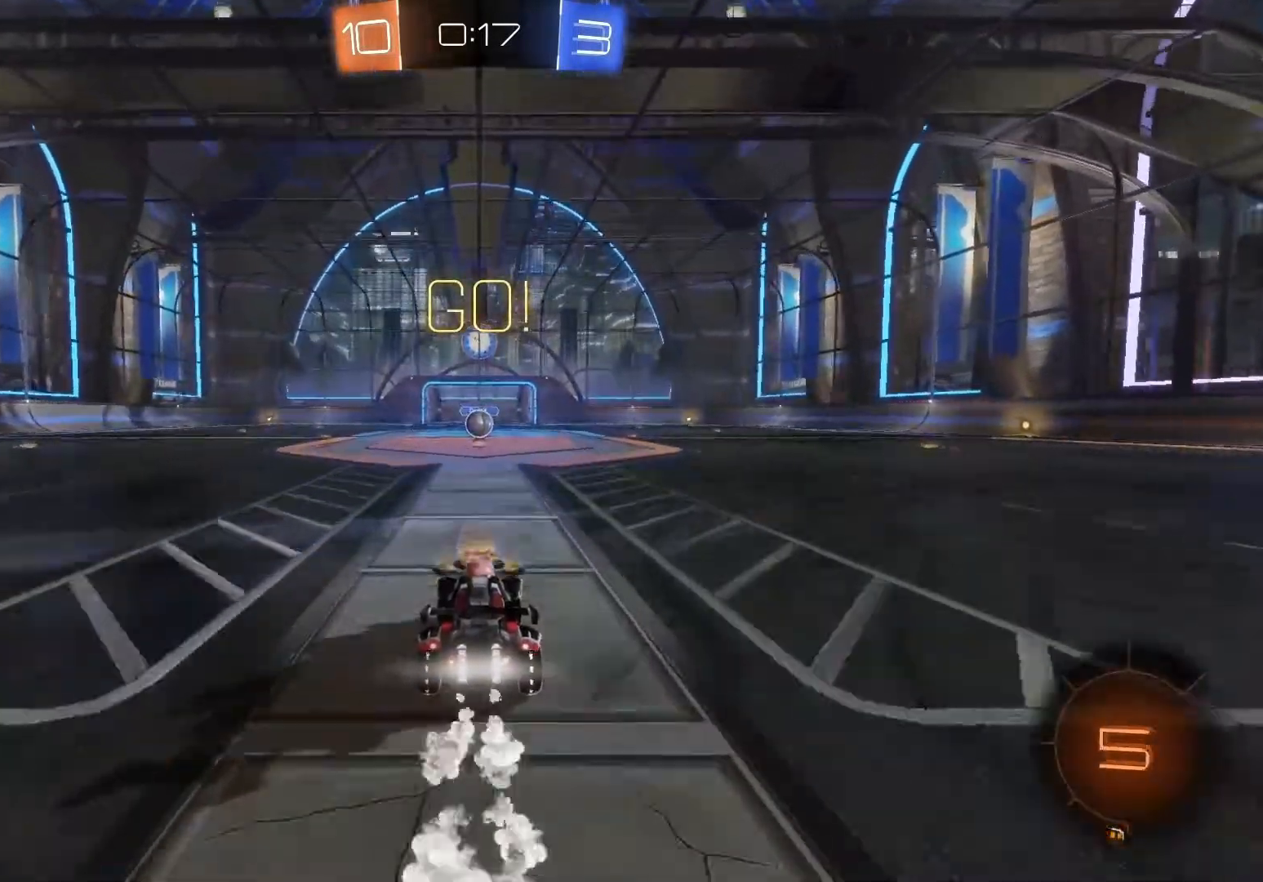
{"buttons": [], "left_stick": "center", "events": [[217, "B", "up"], [483, "R2", "up"]]}
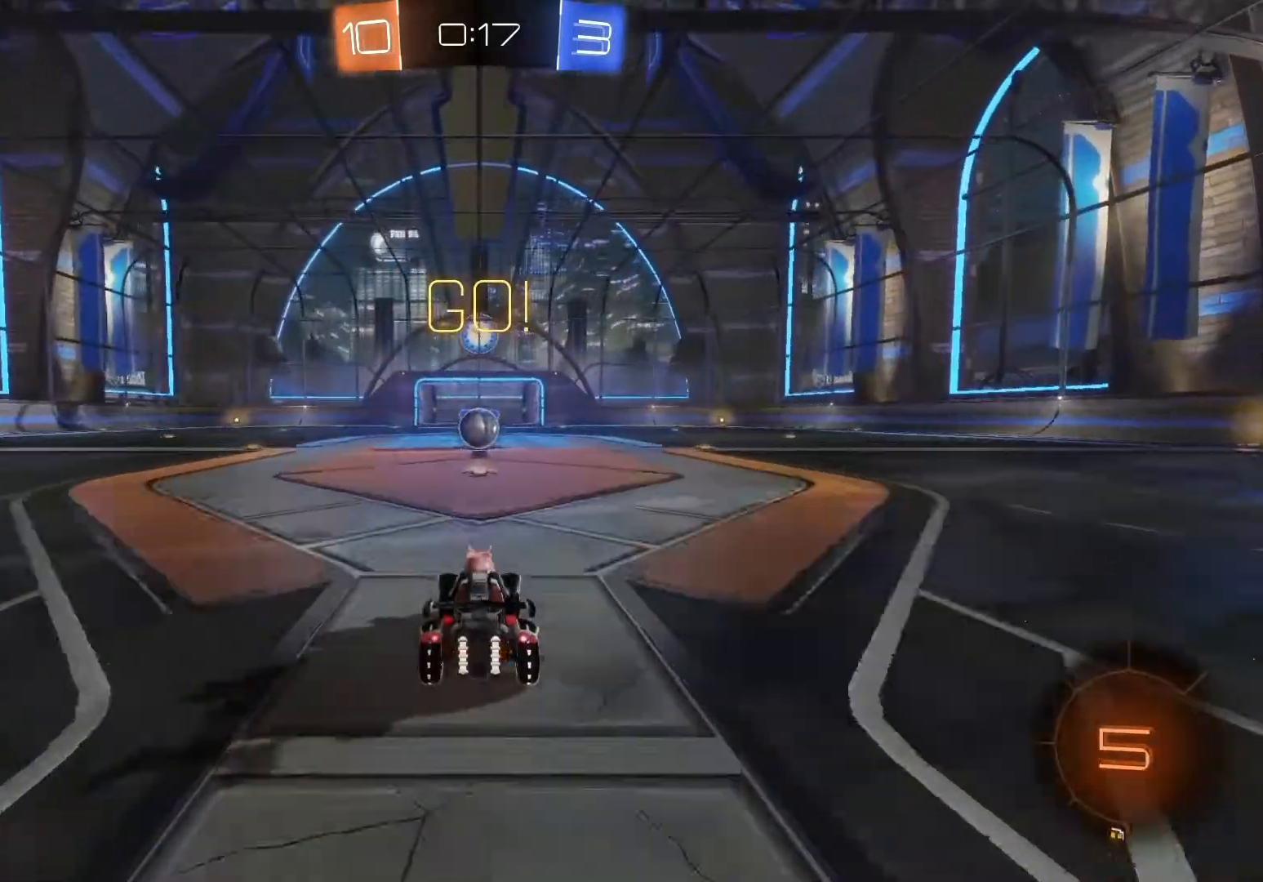
{"buttons": [], "left_stick": "center", "events": []}
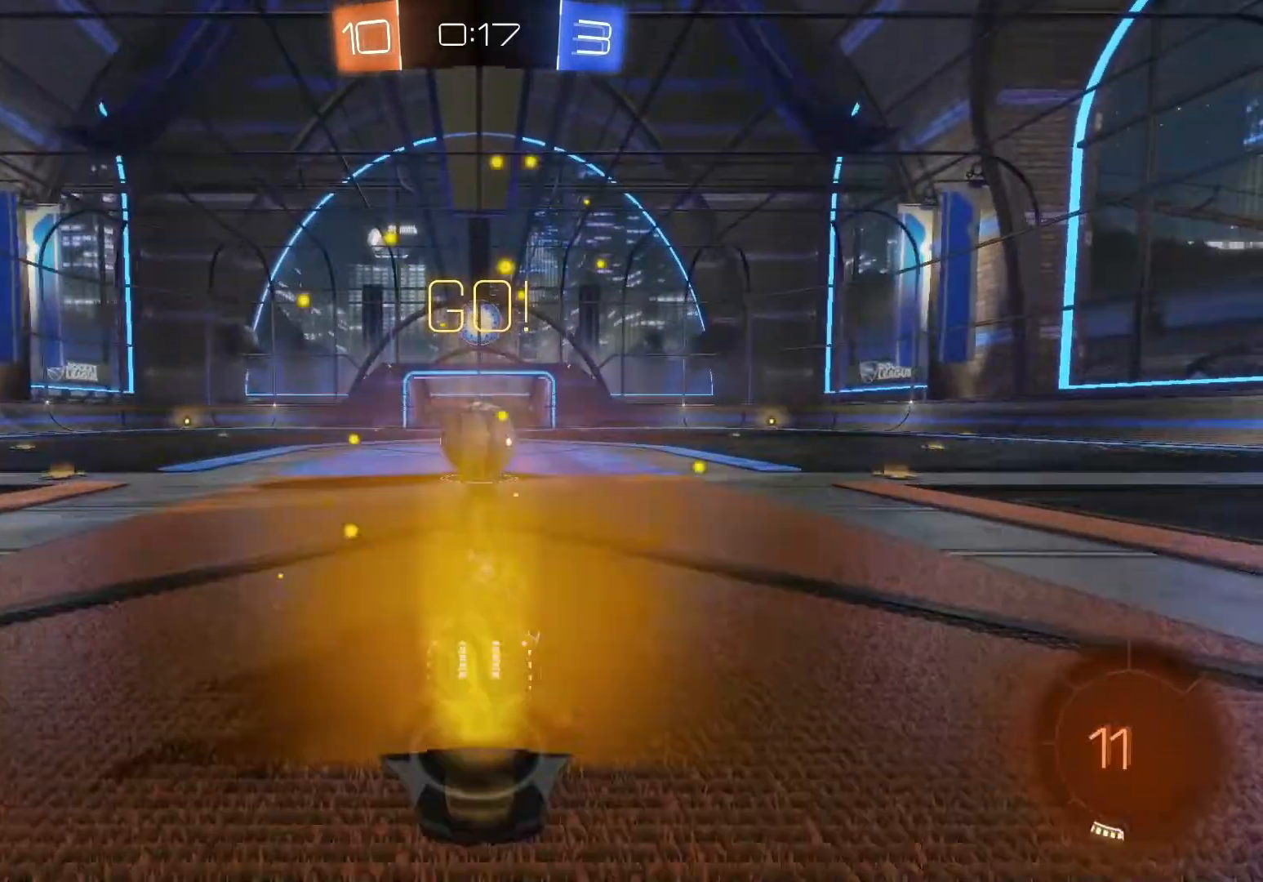
{"buttons": [], "left_stick": "up", "events": [[150, "A", "down"], [217, "left_stick", "up"], [233, "A", "up"], [333, "A", "down"], [433, "A", "up"]]}
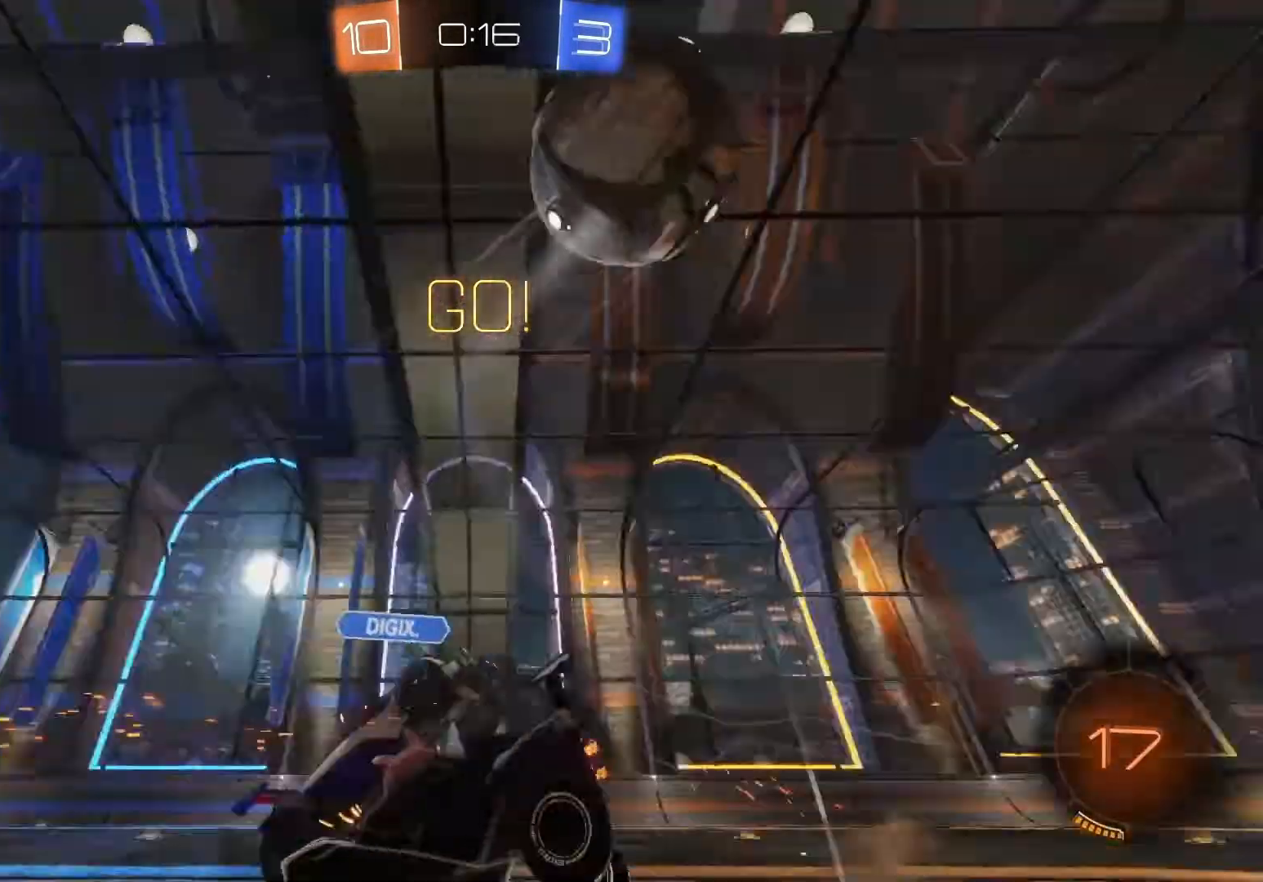
{"buttons": [], "left_stick": "up", "events": []}
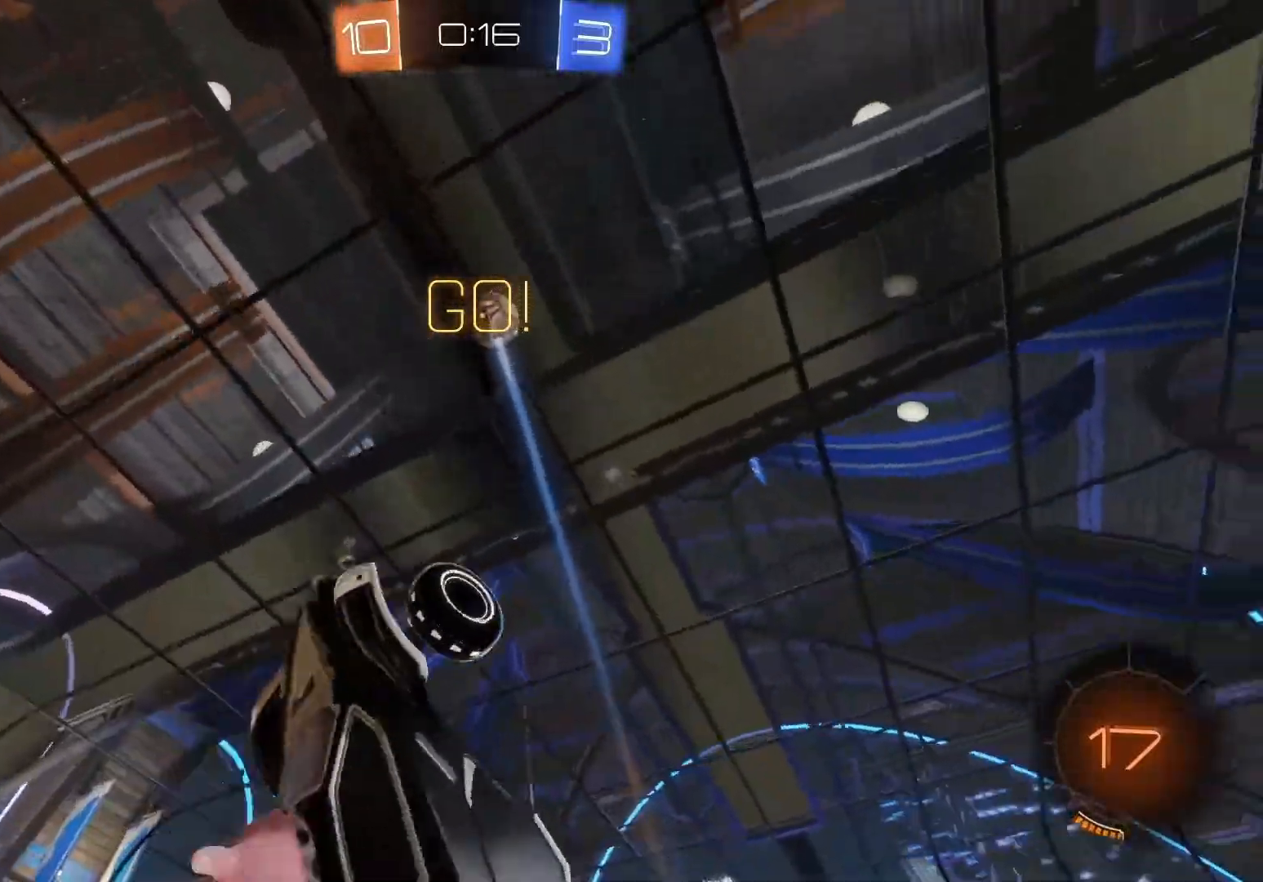
{"buttons": ["L2"], "left_stick": "center", "events": [[183, "left_stick", "center"], [250, "L2", "down"]]}
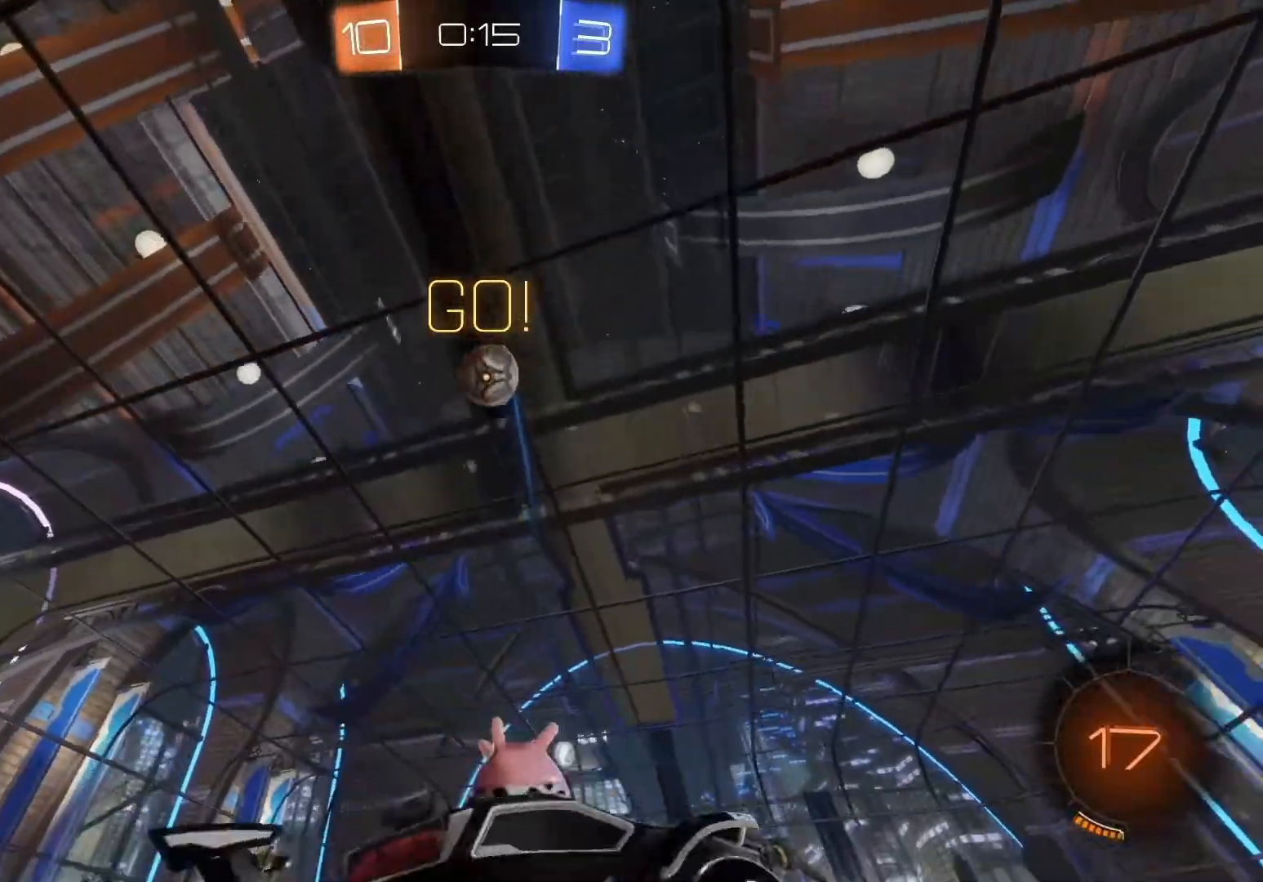
{"buttons": ["R2"], "left_stick": "center", "events": [[100, "left_stick", "right"], [433, "R2", "down"], [467, "L2", "up"], [467, "left_stick", "center"]]}
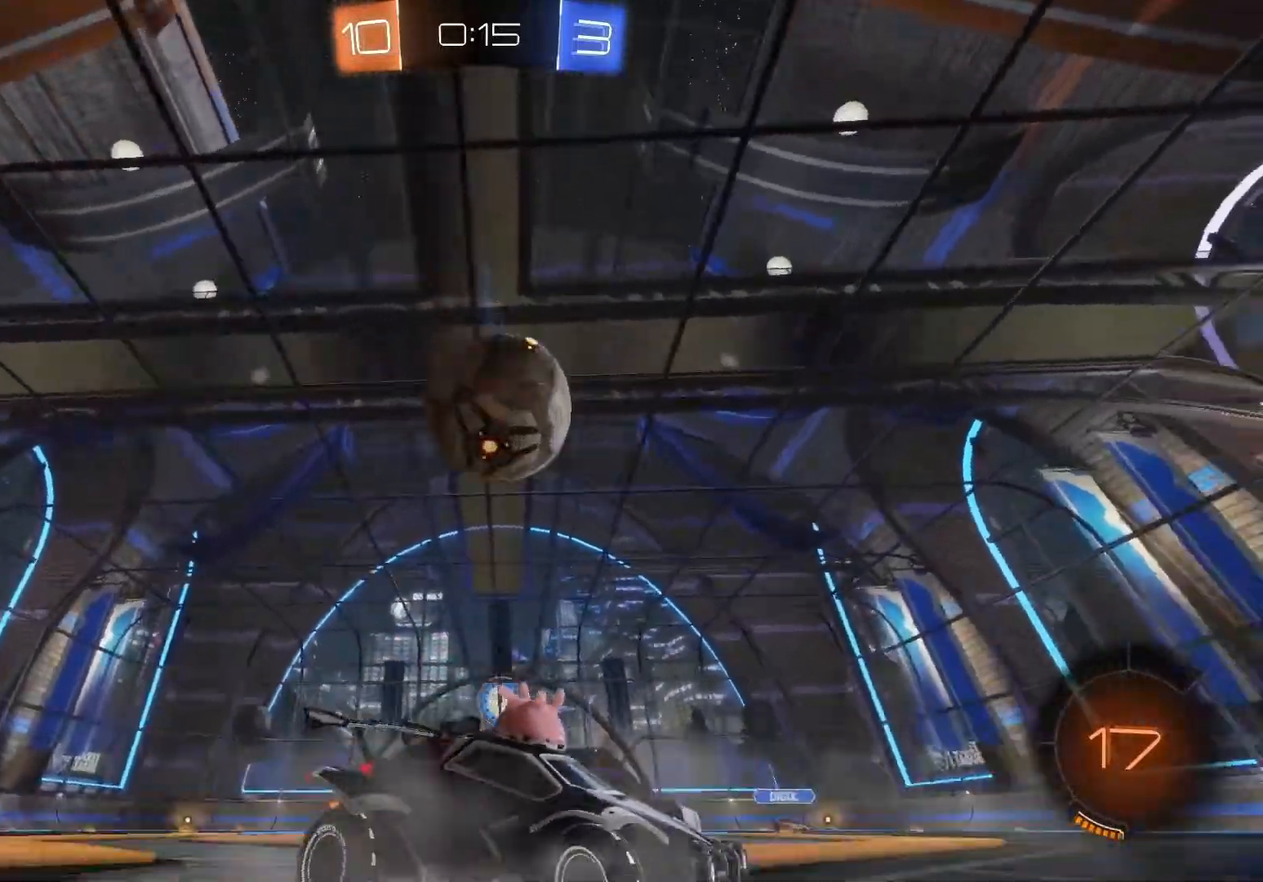
{"buttons": ["R2"], "left_stick": "left", "events": [[83, "A", "down"], [83, "left_stick", "left"], [200, "A", "up"], [250, "A", "down"], [383, "A", "up"]]}
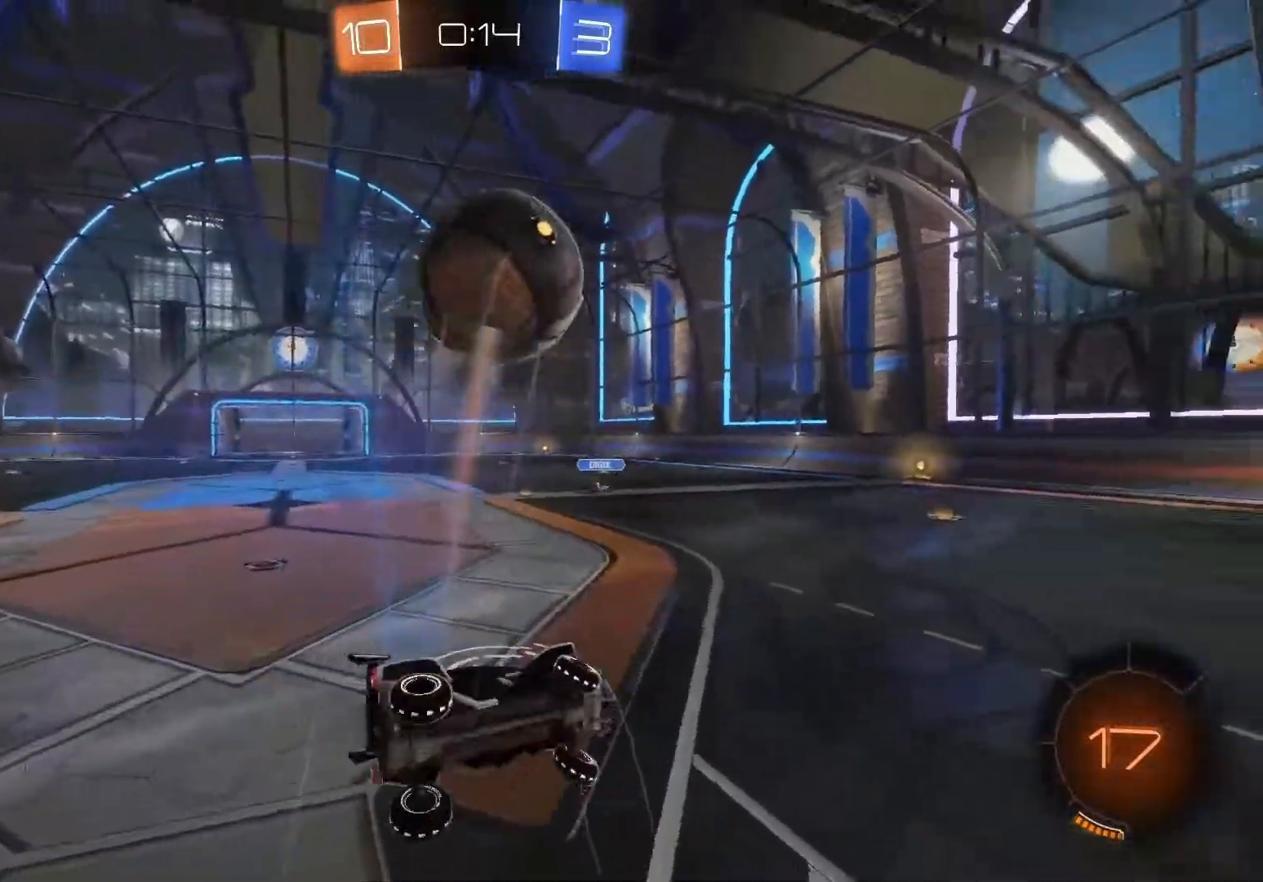
{"buttons": ["R2"], "left_stick": "left", "events": []}
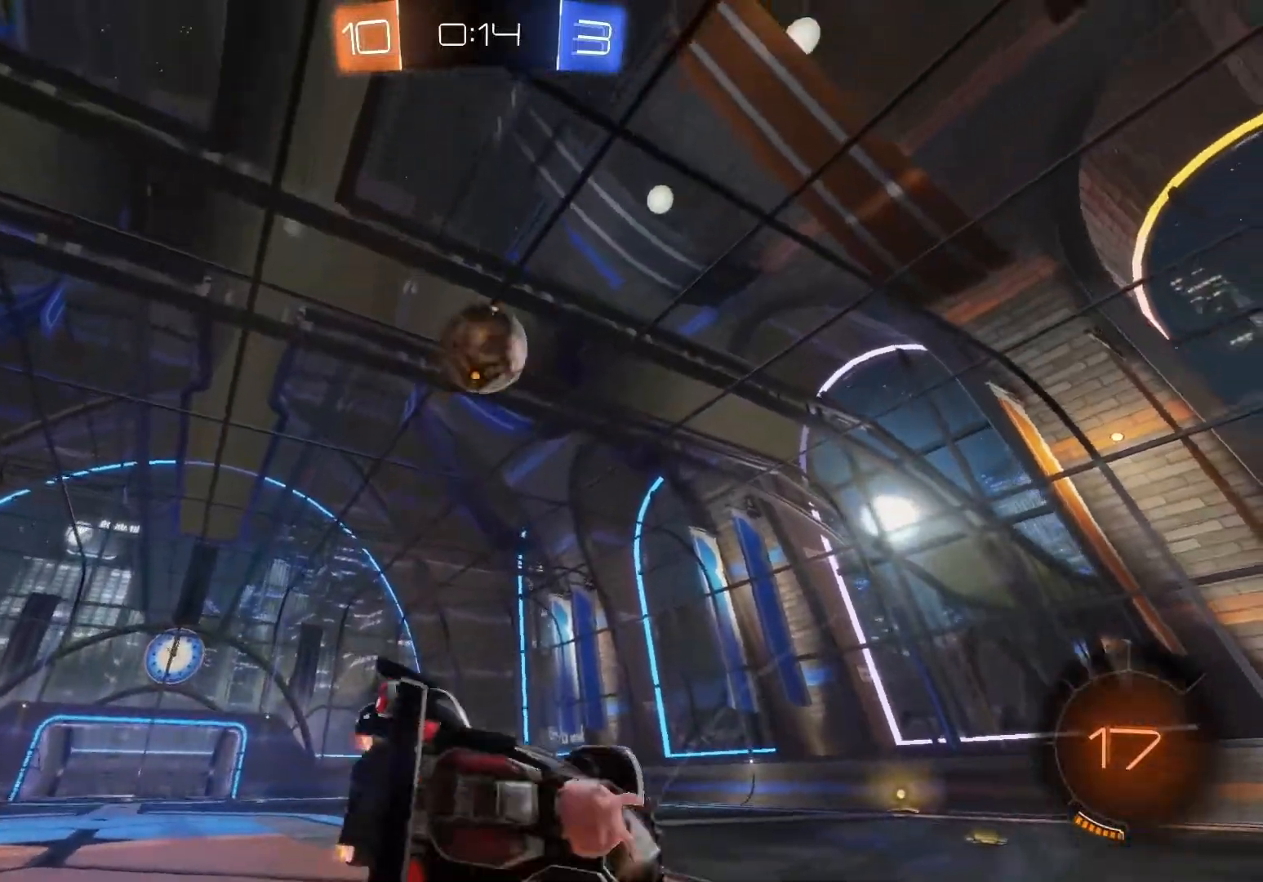
{"buttons": ["R2"], "left_stick": "right", "events": [[50, "Y", "down"], [50, "left_stick", "center"], [200, "Y", "up"], [367, "left_stick", "right"]]}
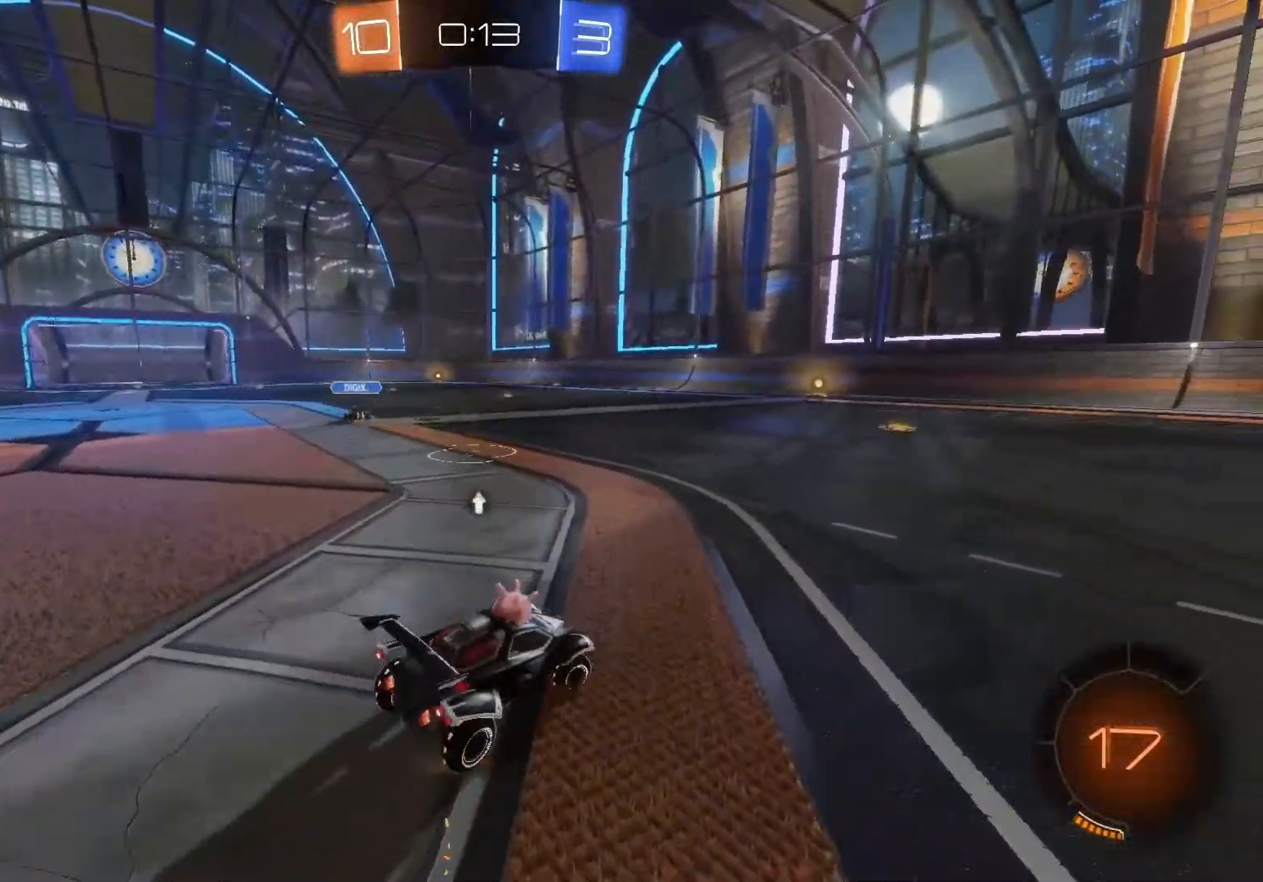
{"buttons": ["B", "R2"], "left_stick": "center", "events": [[117, "B", "down"], [450, "left_stick", "center"]]}
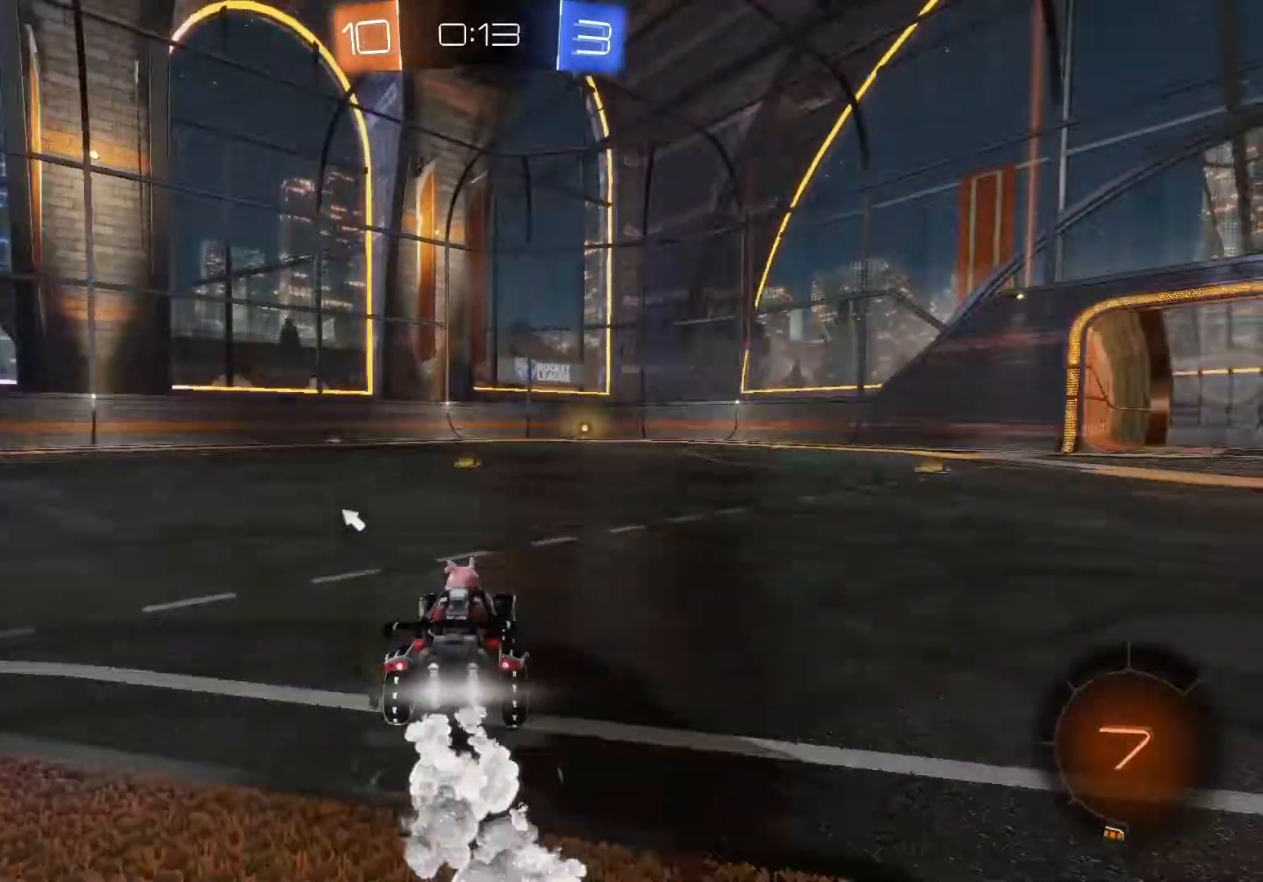
{"buttons": ["R2"], "left_stick": "center", "events": [[83, "B", "up"], [100, "left_stick", "up"], [150, "A", "down"], [233, "A", "up"], [300, "A", "down"], [367, "left_stick", "right"], [433, "A", "up"], [450, "left_stick", "center"]]}
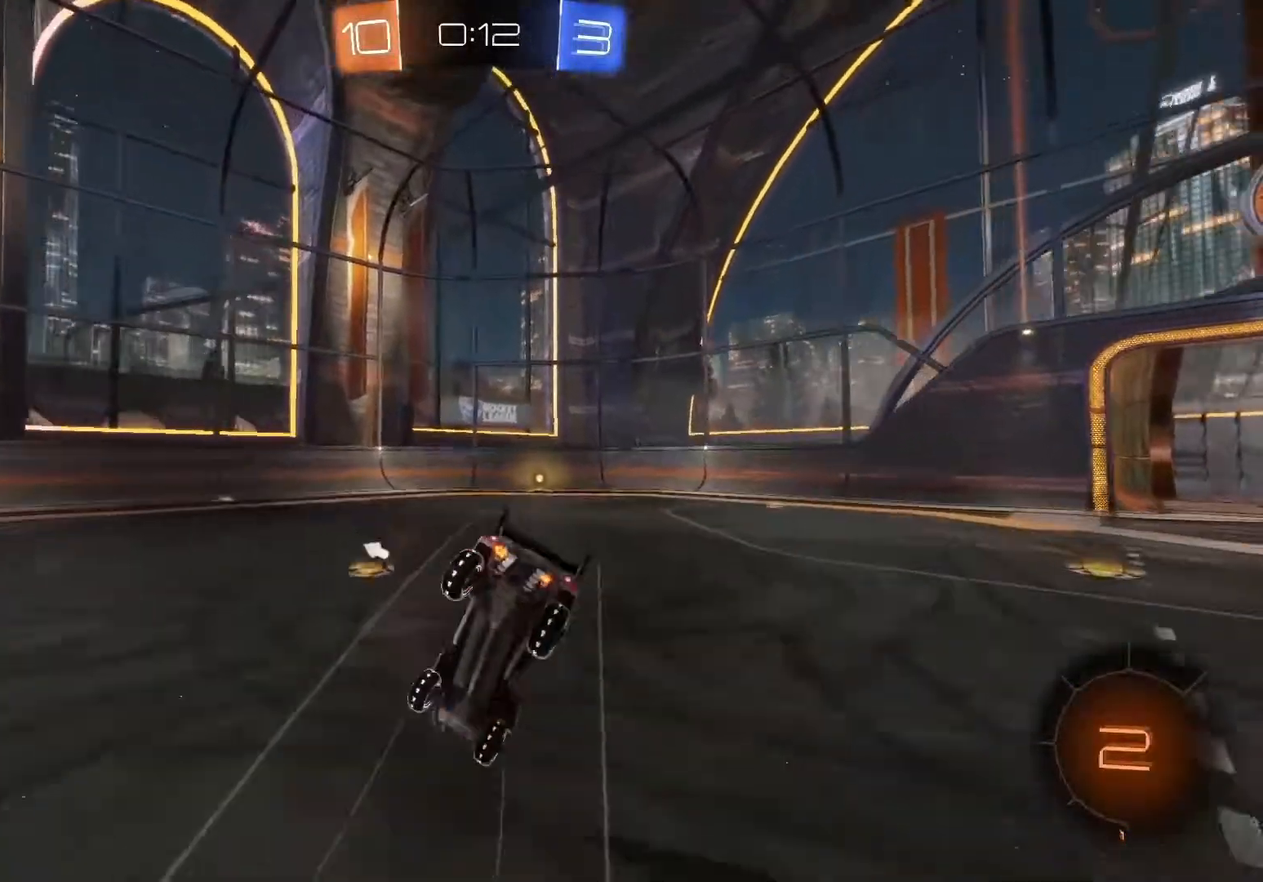
{"buttons": ["R2"], "left_stick": "center", "events": []}